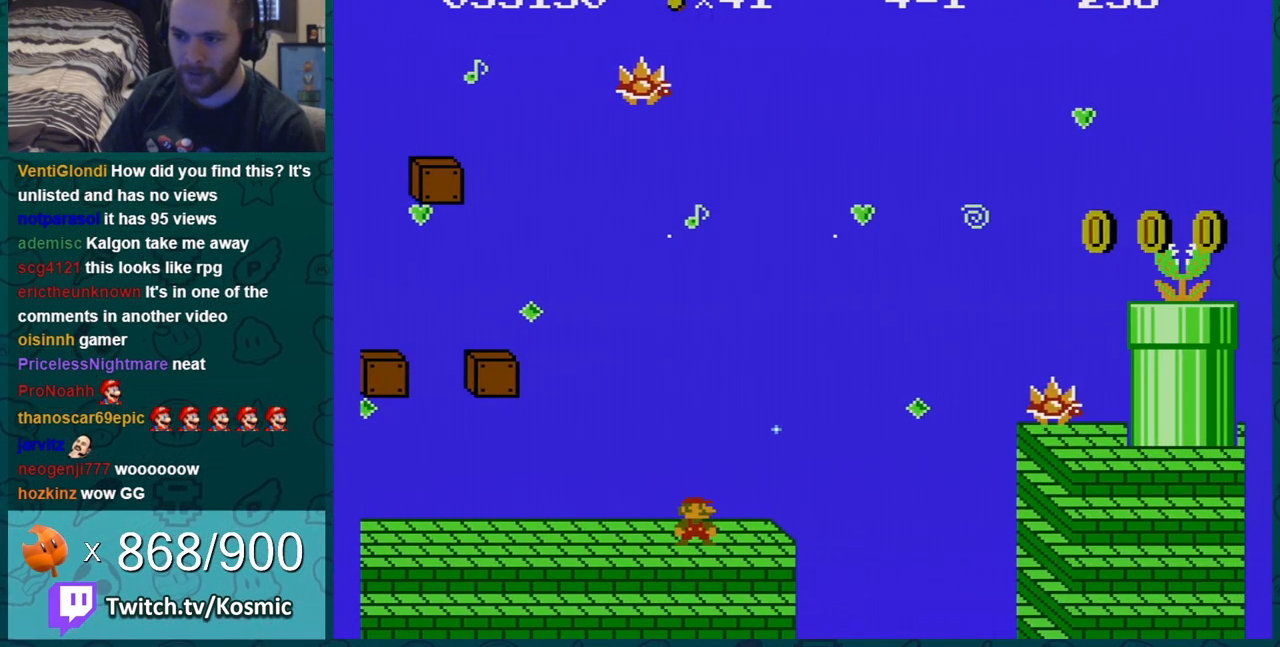
Gameplay with a controller (Nintendo layout); each line is a JSON object with the inputs held at the frame after it. "events" lists button and stick changes between this image and that frame as [ms after this image, input, new state], when the widget could be followed in between. Not read: L3 R3.
{"buttons": ["B"], "events": [[117, "A", "down"], [434, "A", "up"]]}
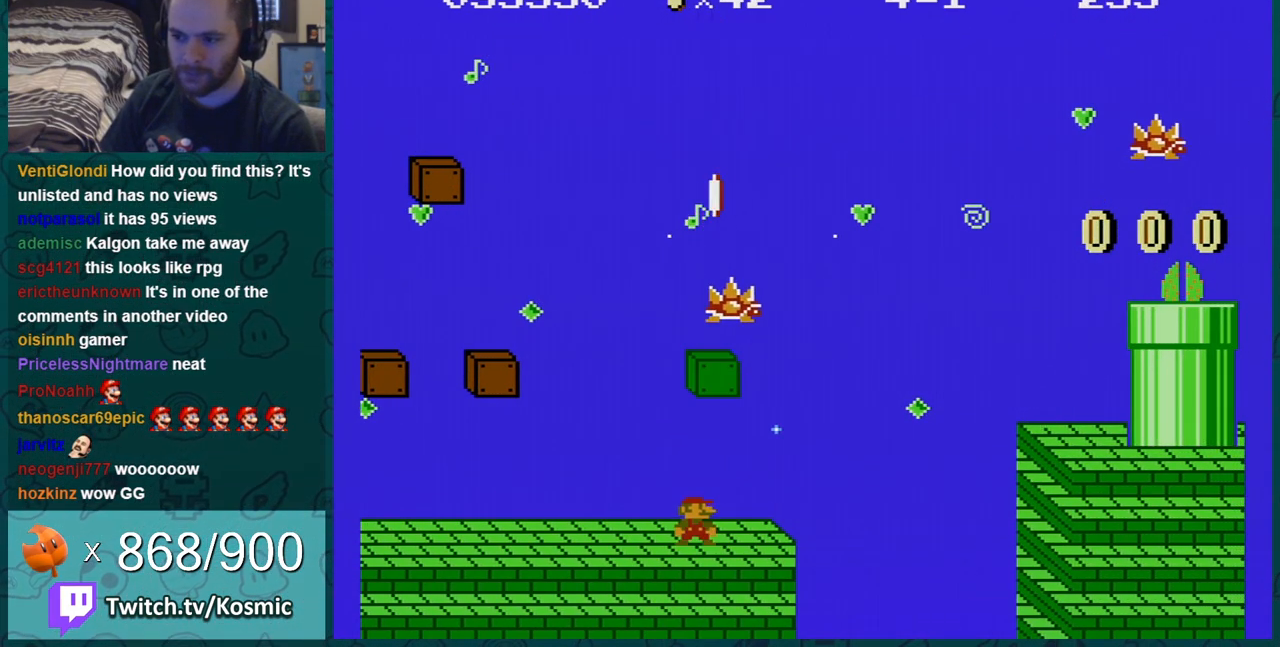
{"buttons": ["B", "DPAD_LEFT"], "events": [[117, "DPAD_LEFT", "down"], [300, "DPAD_LEFT", "up"], [500, "DPAD_LEFT", "down"]]}
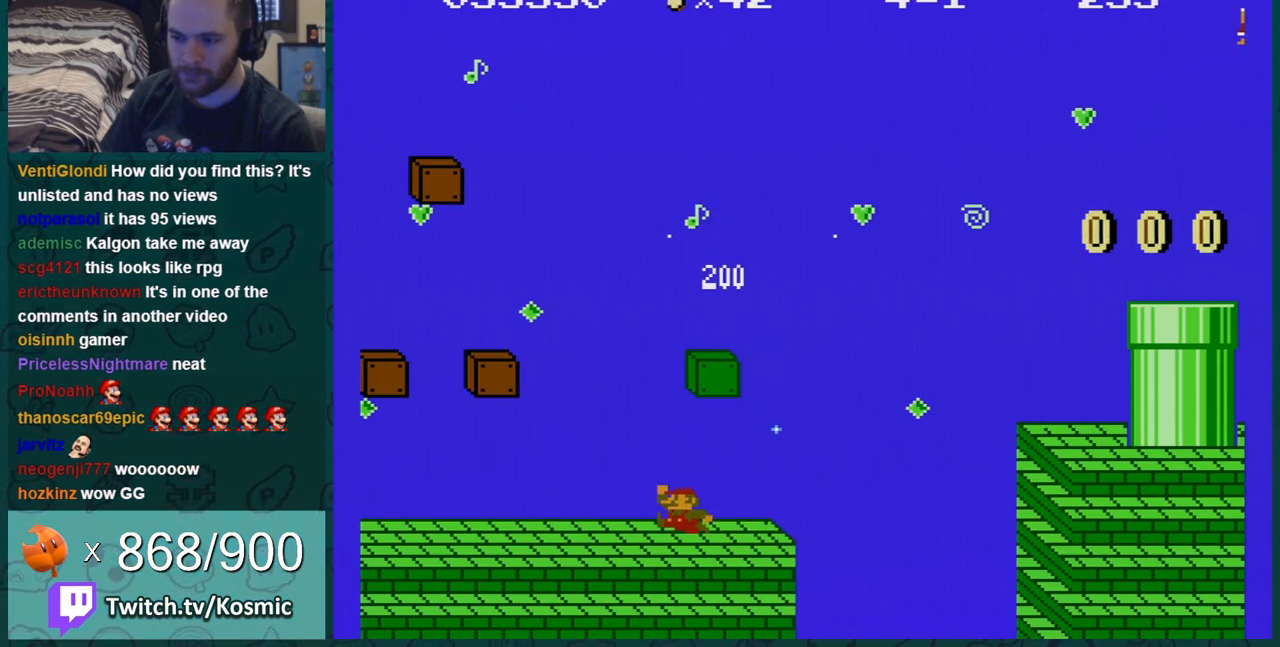
{"buttons": ["A", "B"], "events": [[34, "A", "down"], [51, "DPAD_LEFT", "up"], [151, "DPAD_RIGHT", "down"], [434, "DPAD_RIGHT", "up"]]}
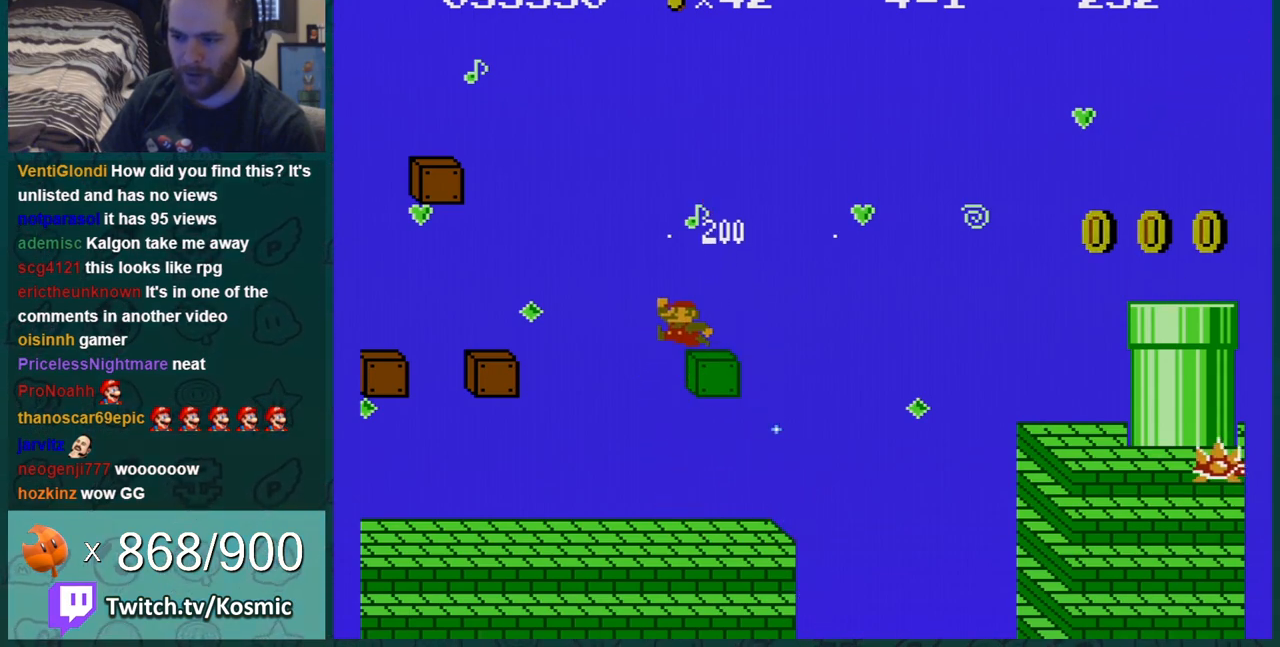
{"buttons": ["A", "B", "DPAD_LEFT"], "events": [[17, "A", "up"], [50, "DPAD_RIGHT", "down"], [217, "DPAD_LEFT", "down"], [217, "DPAD_RIGHT", "up"], [284, "A", "down"]]}
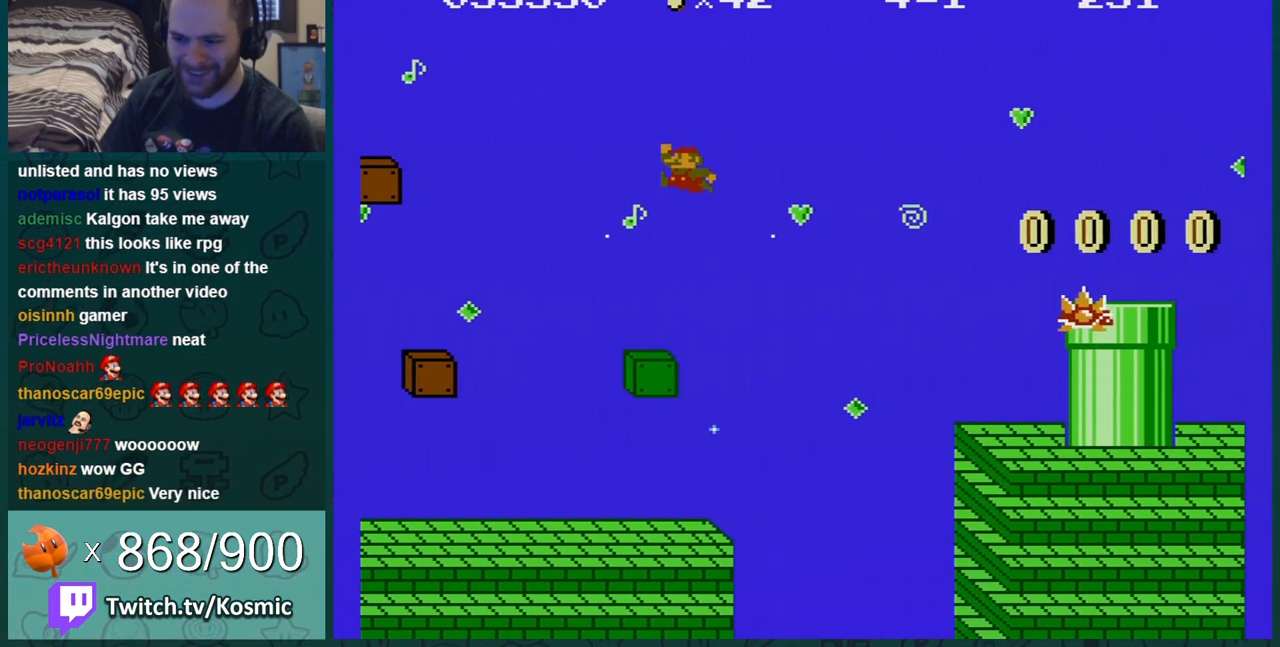
{"buttons": ["B"], "events": [[117, "A", "up"], [151, "DPAD_LEFT", "up"], [267, "DPAD_RIGHT", "down"], [401, "DPAD_RIGHT", "up"]]}
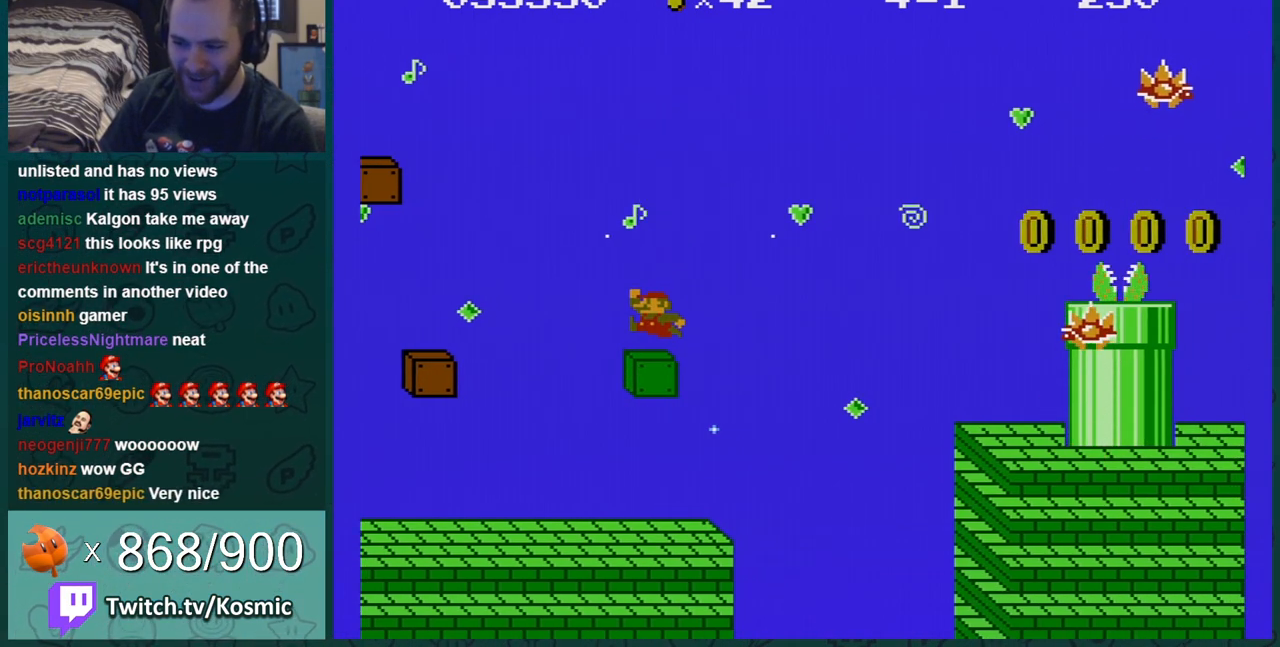
{"buttons": ["B"], "events": []}
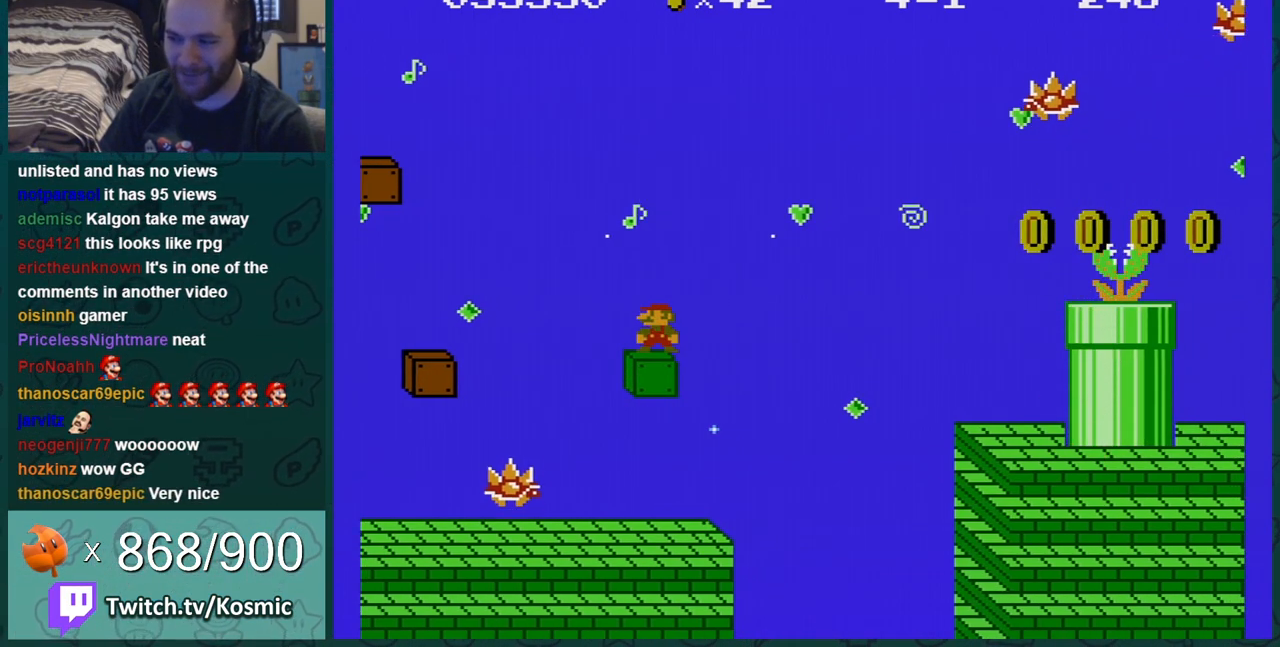
{"buttons": ["B", "DPAD_LEFT"], "events": [[451, "DPAD_LEFT", "down"]]}
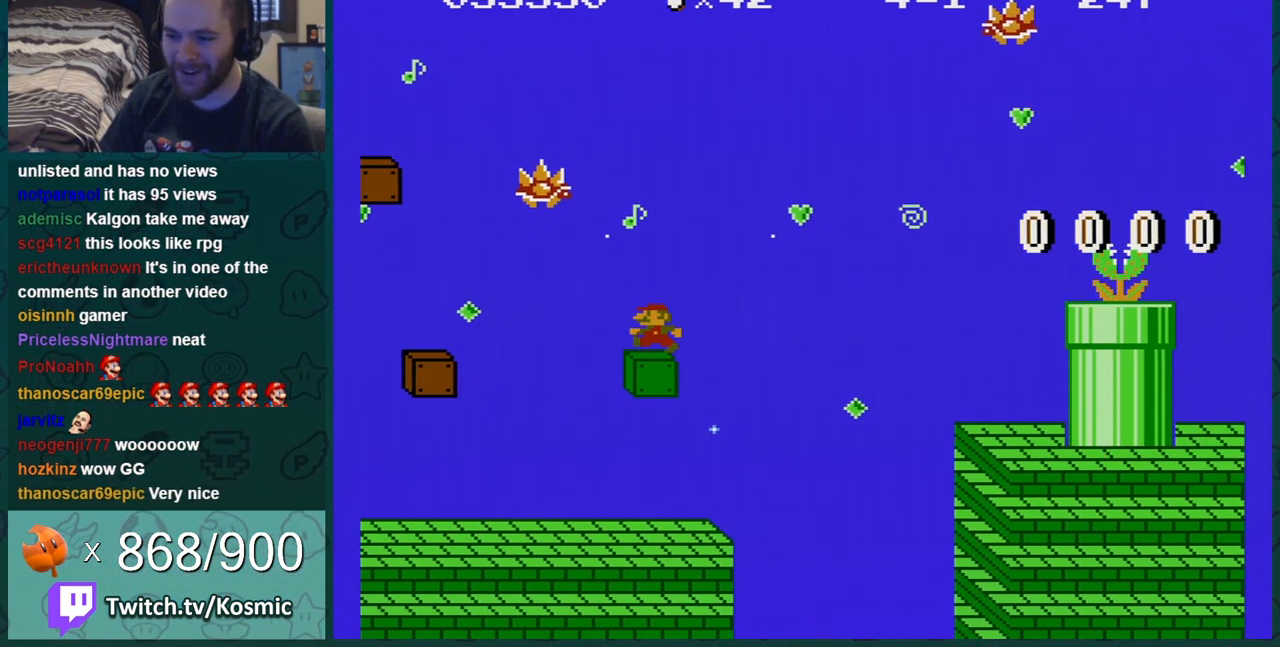
{"buttons": ["B"], "events": [[50, "DPAD_LEFT", "up"]]}
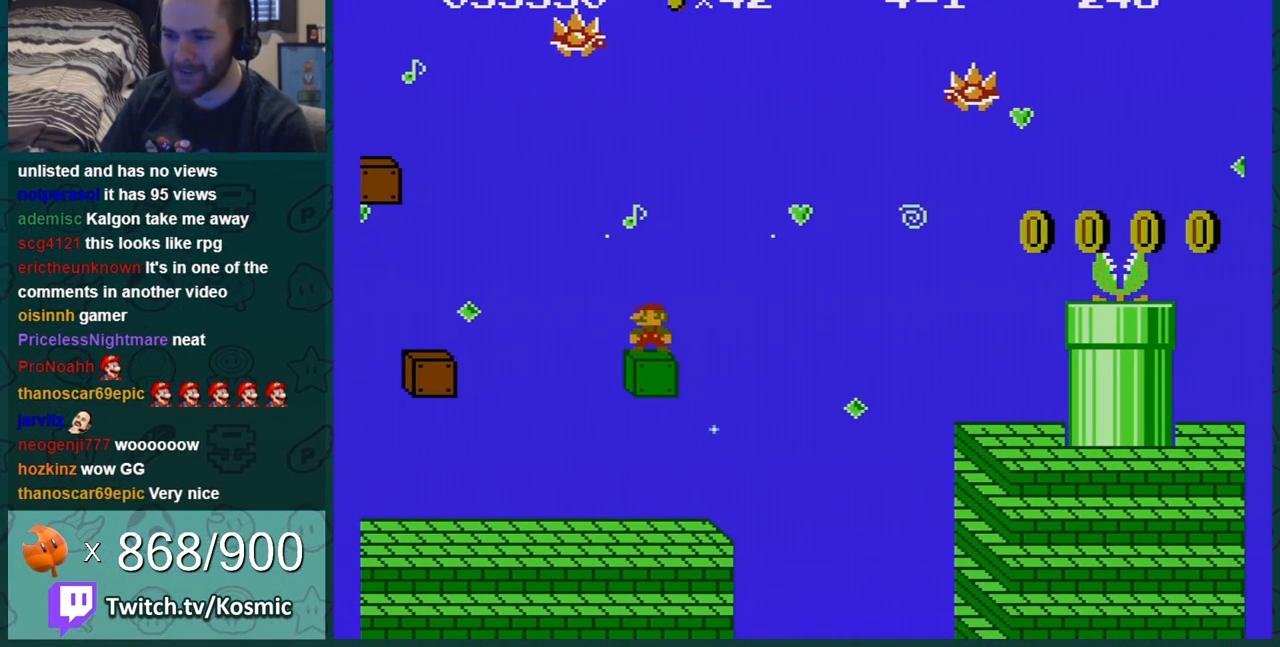
{"buttons": ["B"], "events": []}
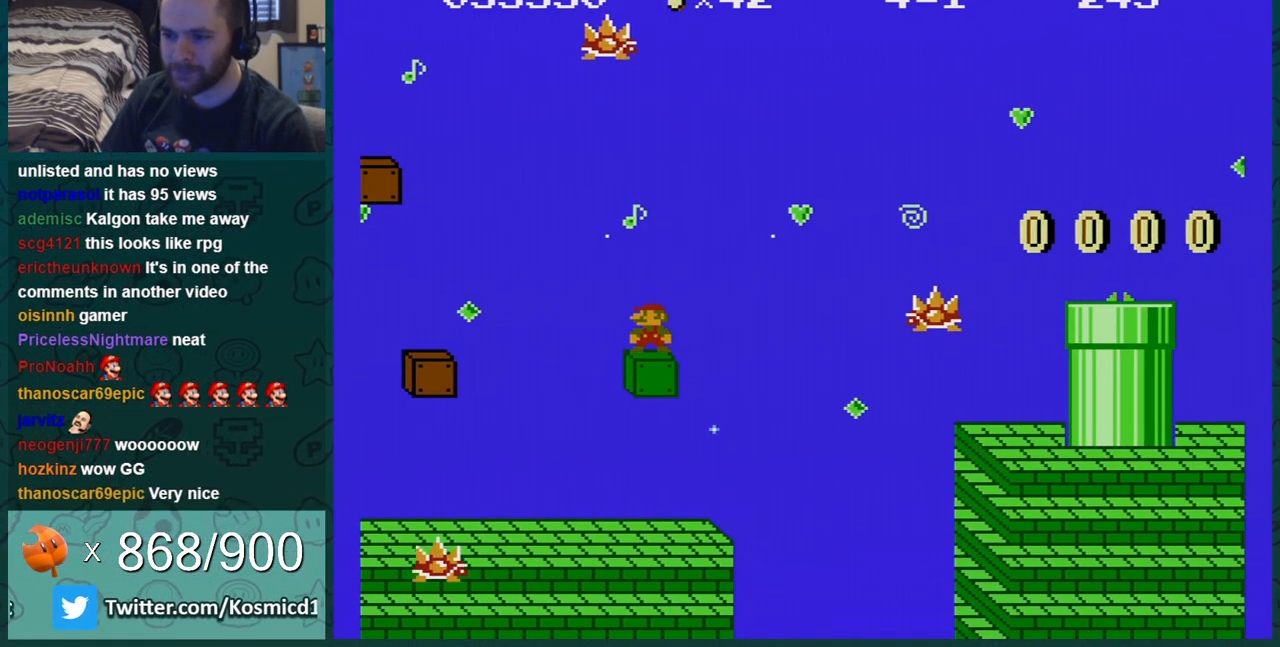
{"buttons": ["B"], "events": [[50, "A", "down"], [234, "A", "up"]]}
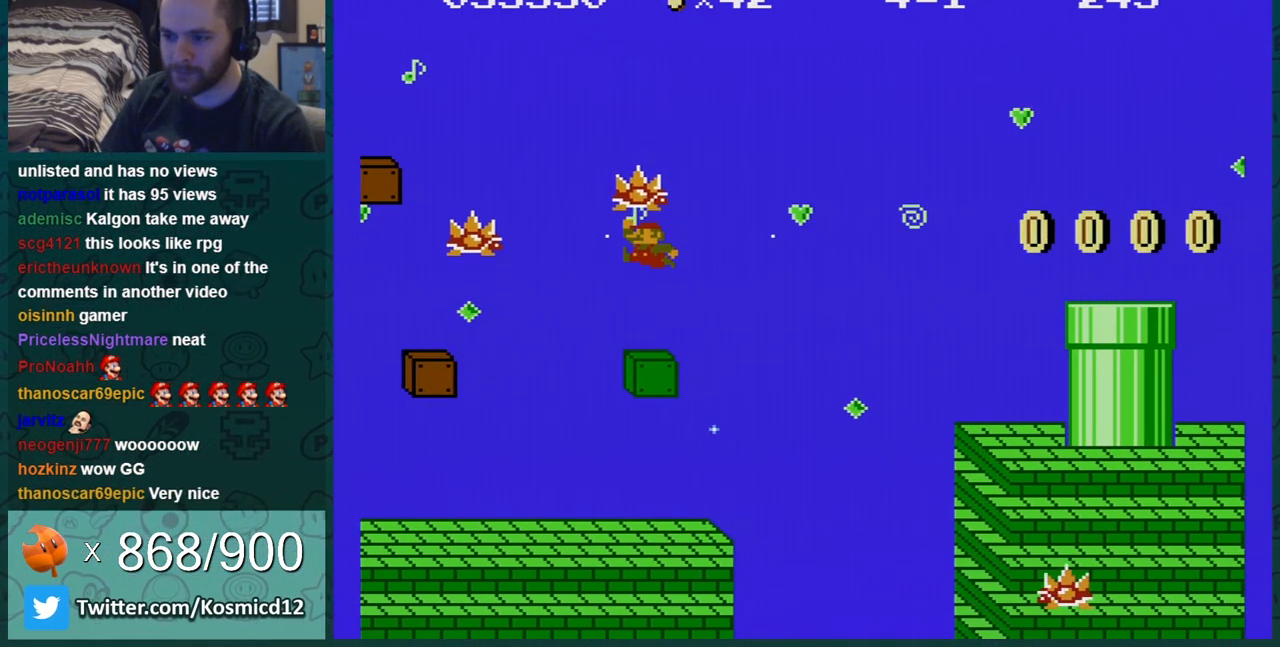
{"buttons": ["B"], "events": [[201, "A", "down"], [267, "A", "up"]]}
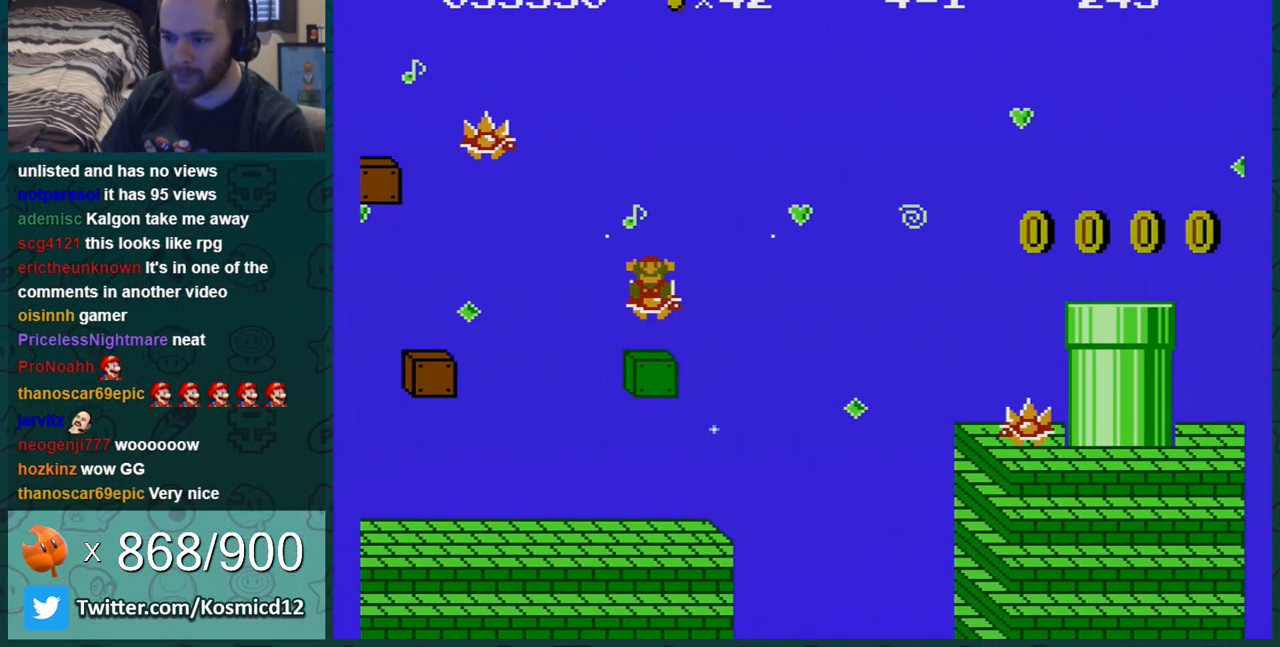
{"buttons": [], "events": [[100, "B", "up"]]}
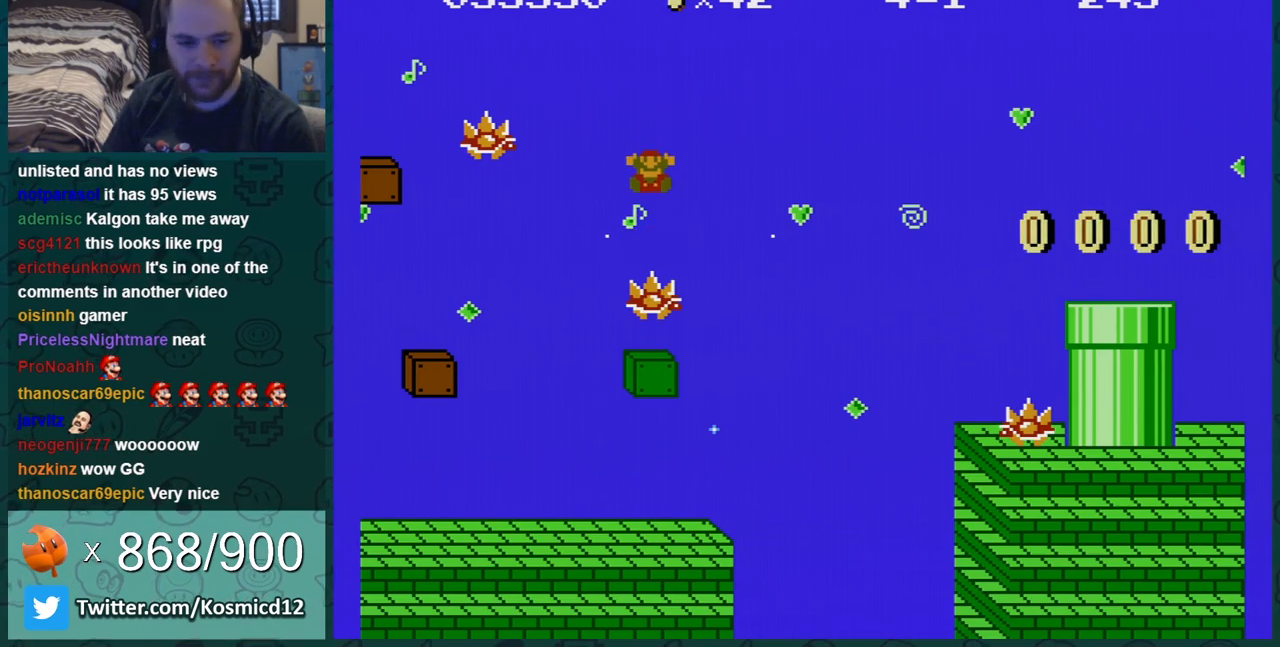
{"buttons": [], "events": []}
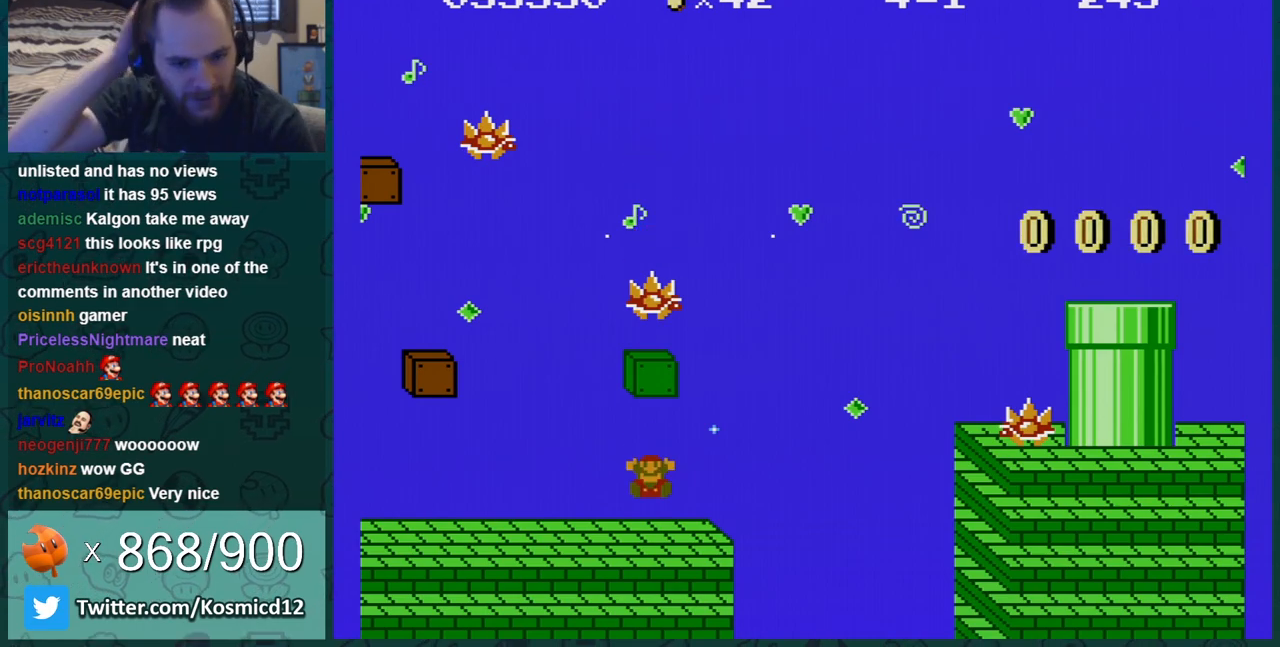
{"buttons": [], "events": []}
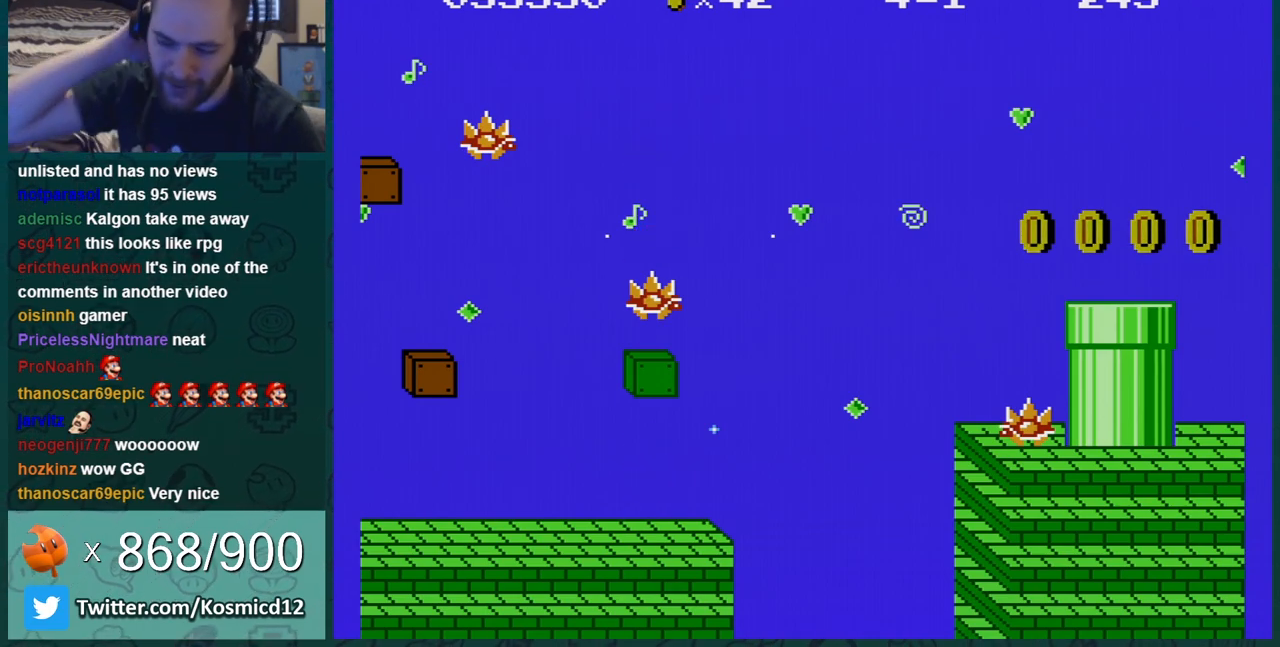
{"buttons": [], "events": []}
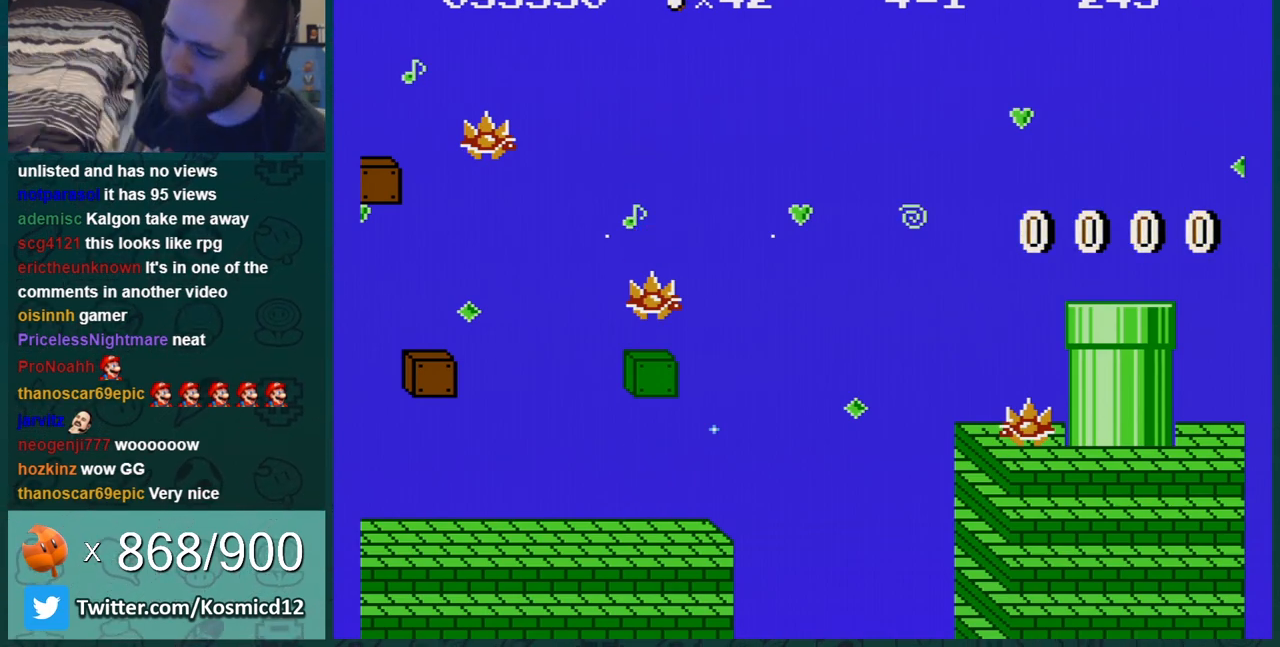
{"buttons": [], "events": []}
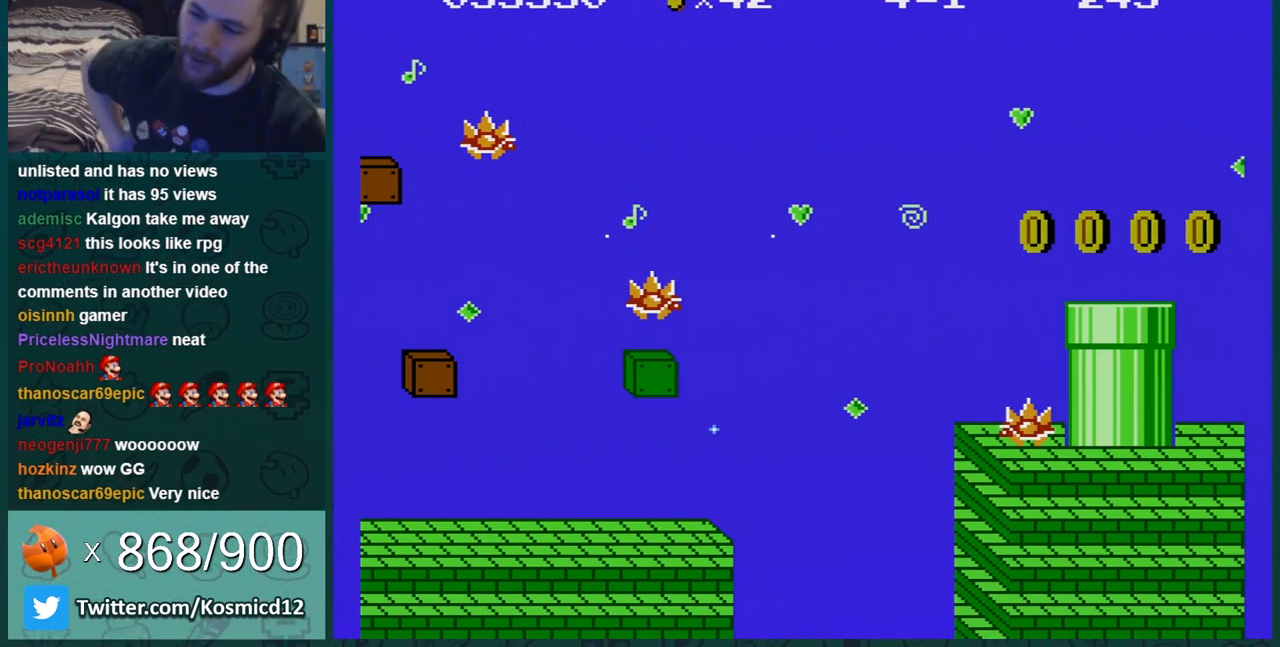
{"buttons": [], "events": []}
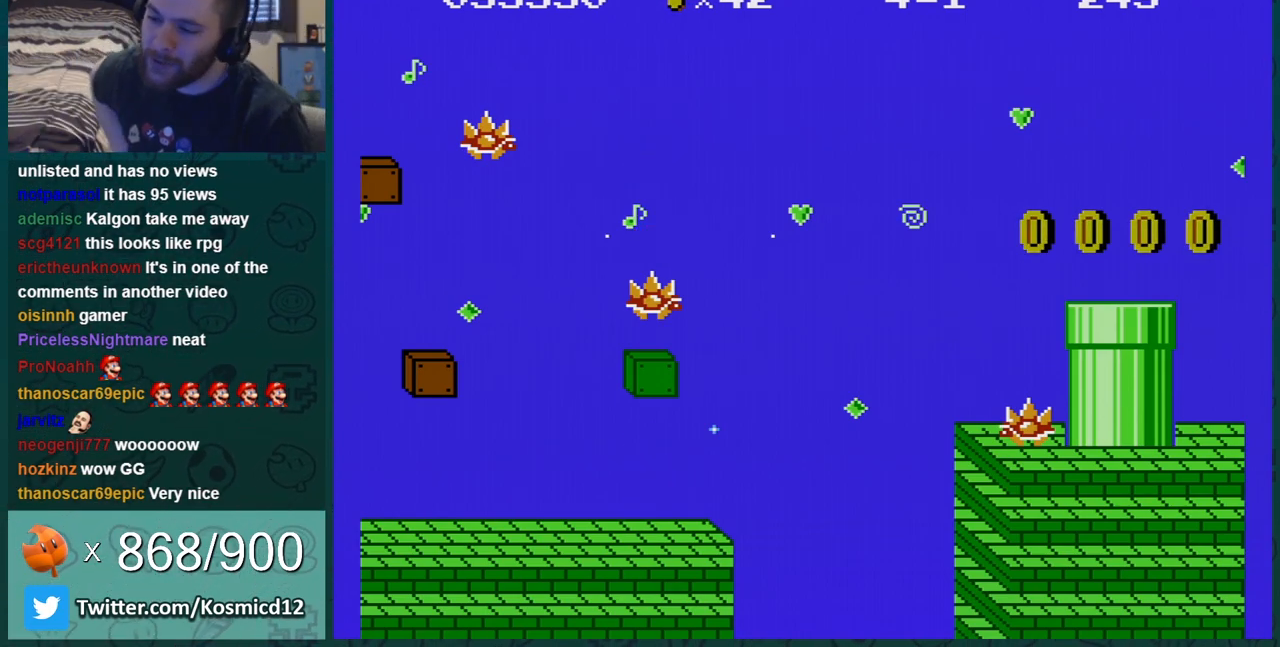
{"buttons": [], "events": []}
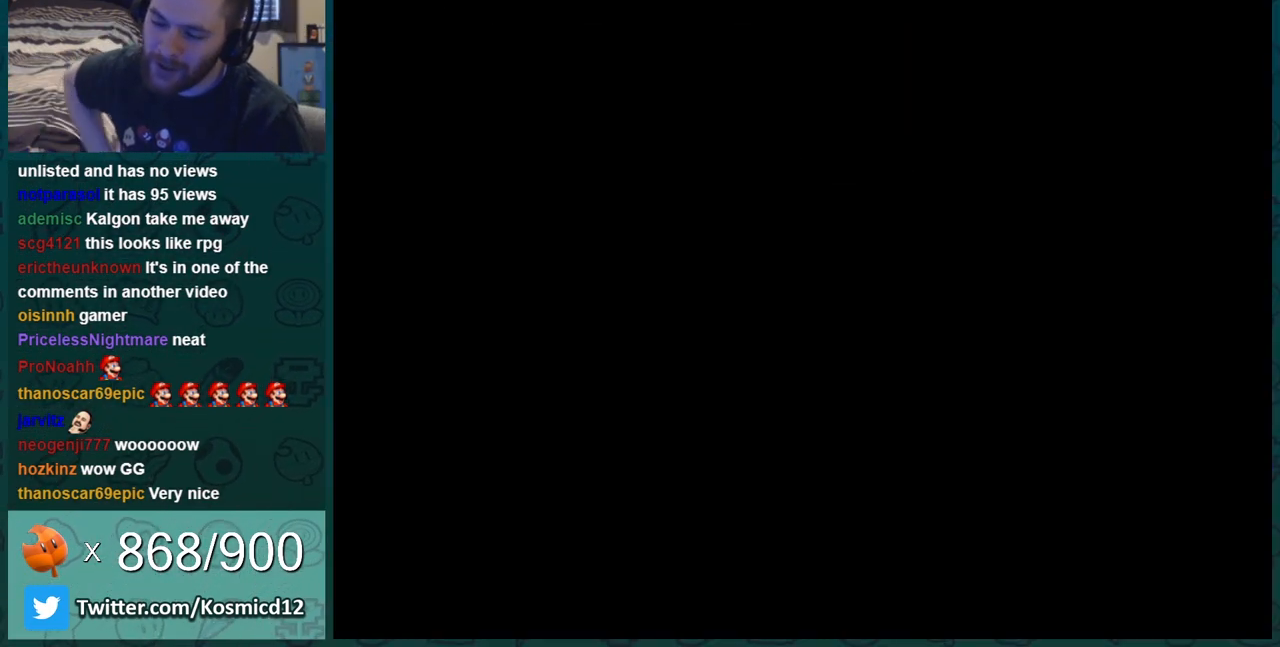
{"buttons": [], "events": []}
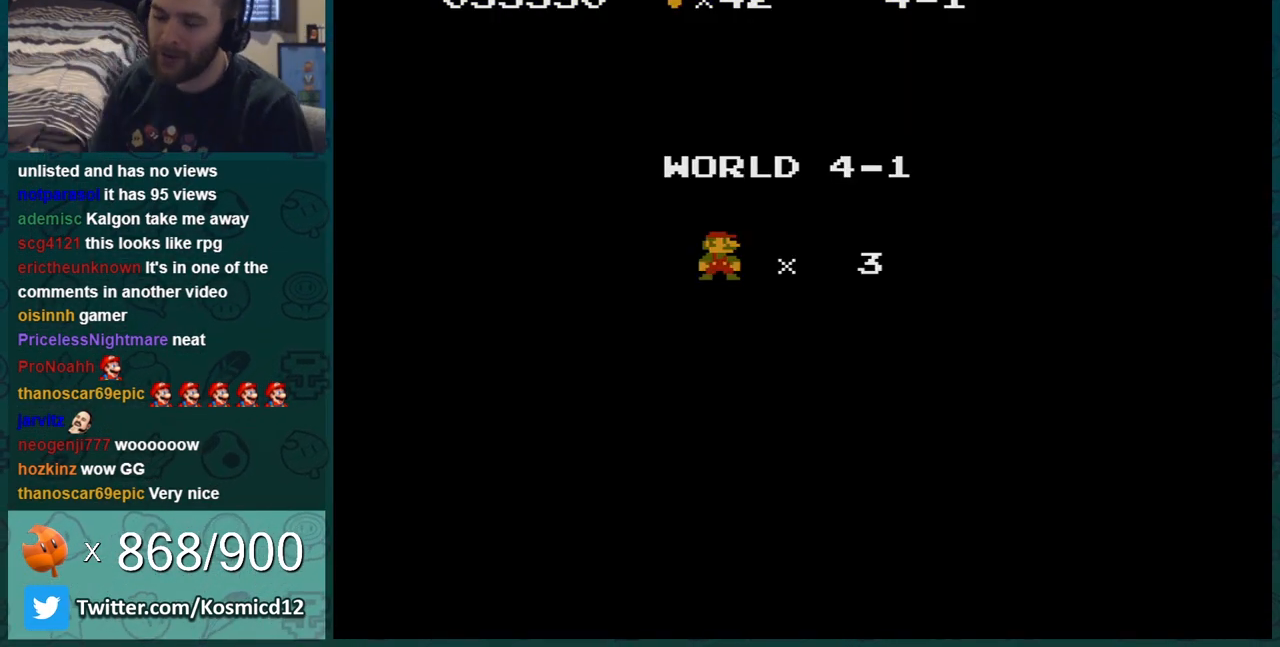
{"buttons": [], "events": [[183, "A", "down"], [317, "A", "up"], [334, "A", "down"], [450, "A", "up"]]}
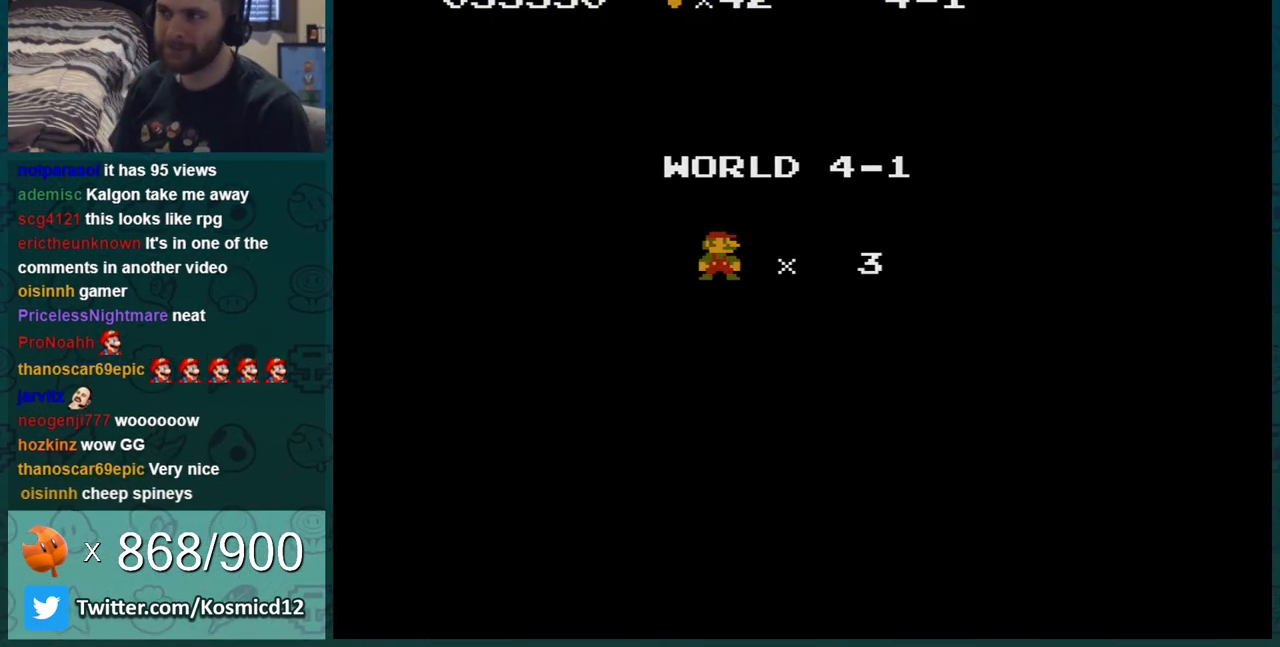
{"buttons": ["B"], "events": [[50, "A", "down"], [117, "A", "up"], [334, "A", "down"], [434, "A", "up"], [434, "B", "down"]]}
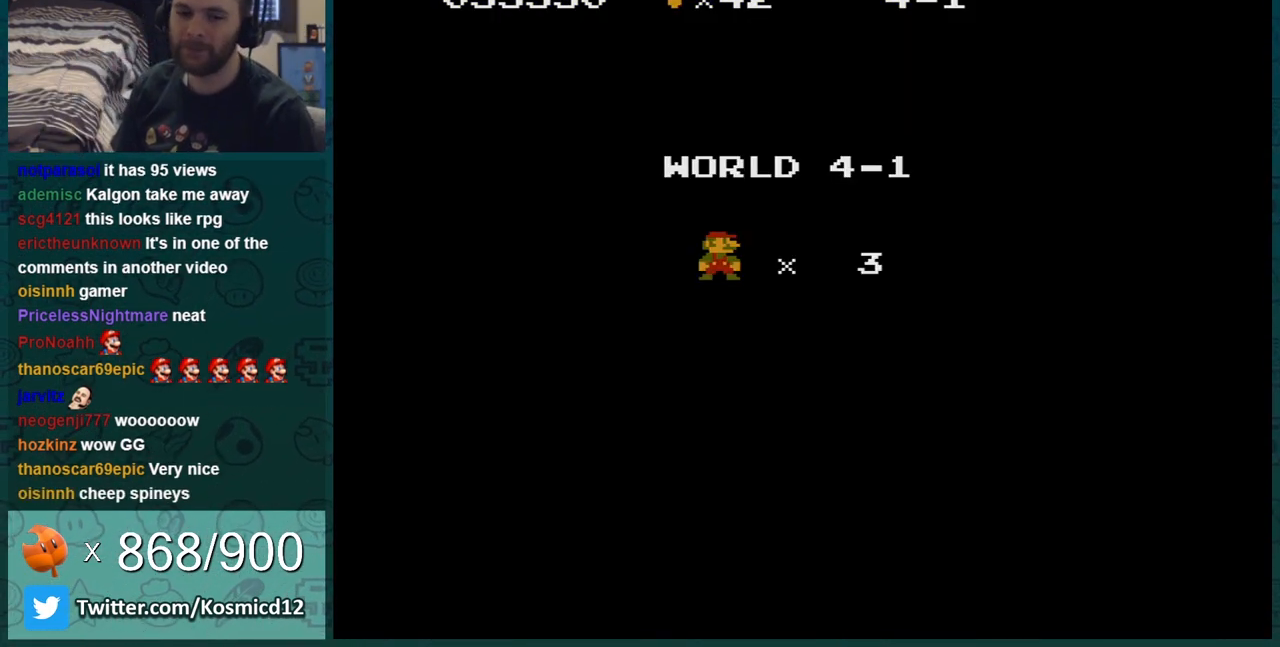
{"buttons": ["B"], "events": []}
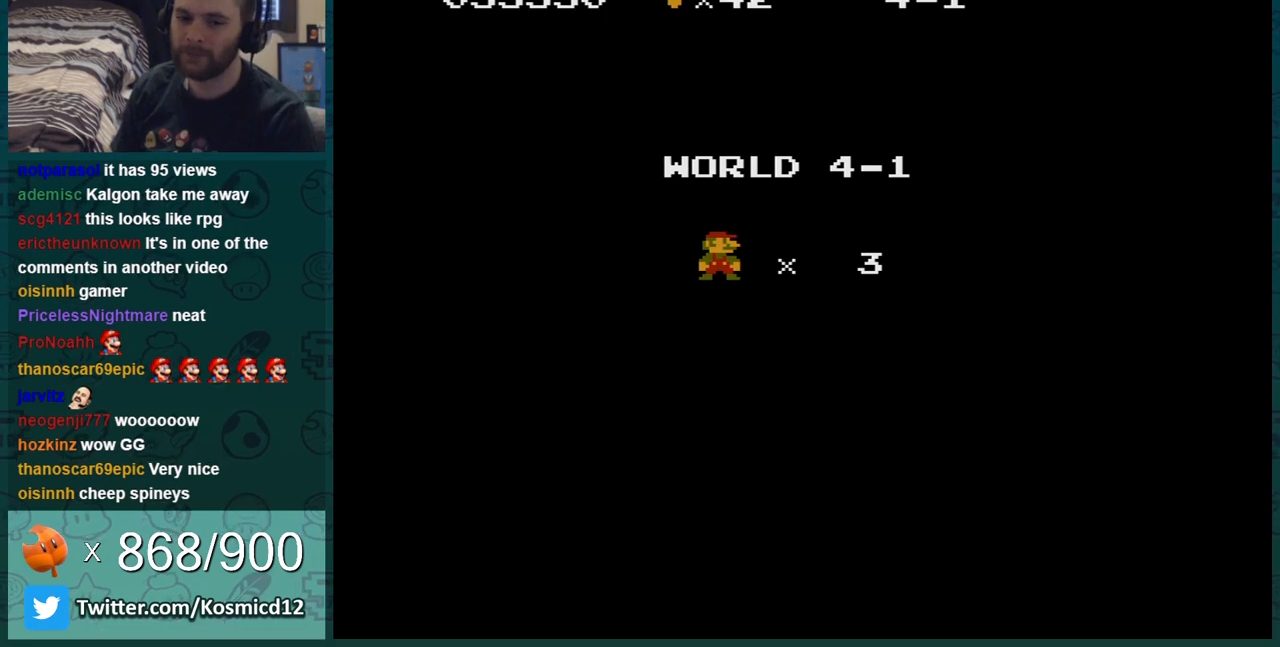
{"buttons": ["B"], "events": []}
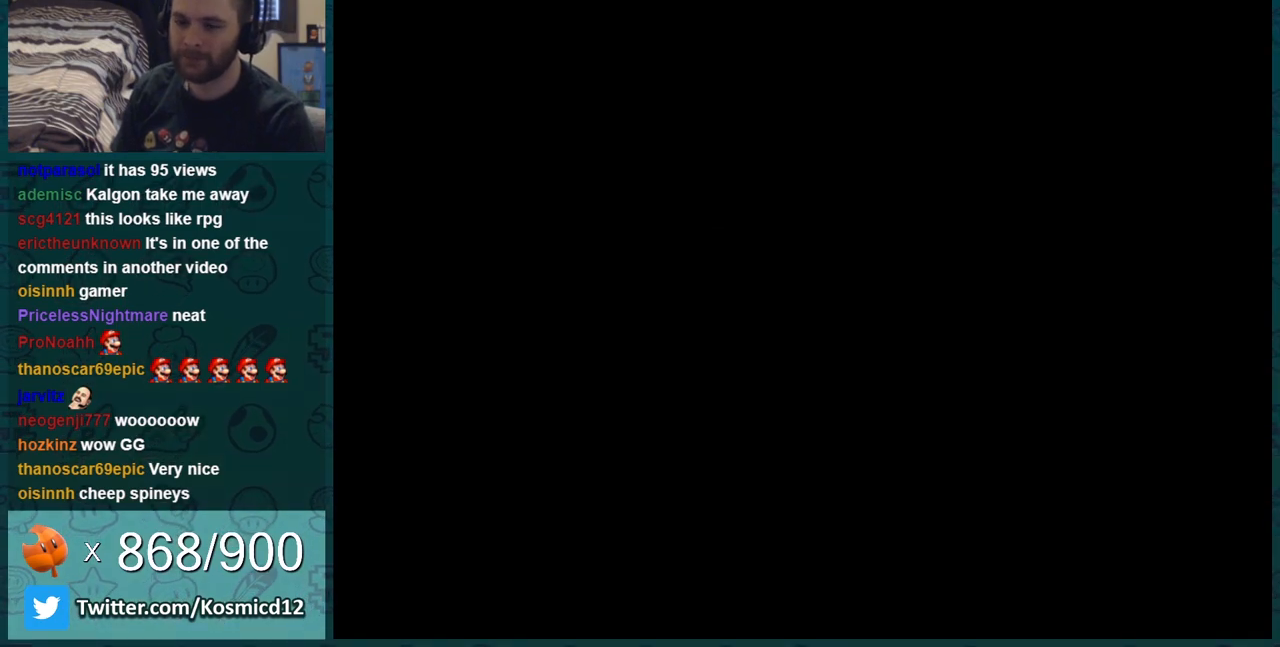
{"buttons": ["B", "DPAD_RIGHT"], "events": [[33, "DPAD_RIGHT", "down"]]}
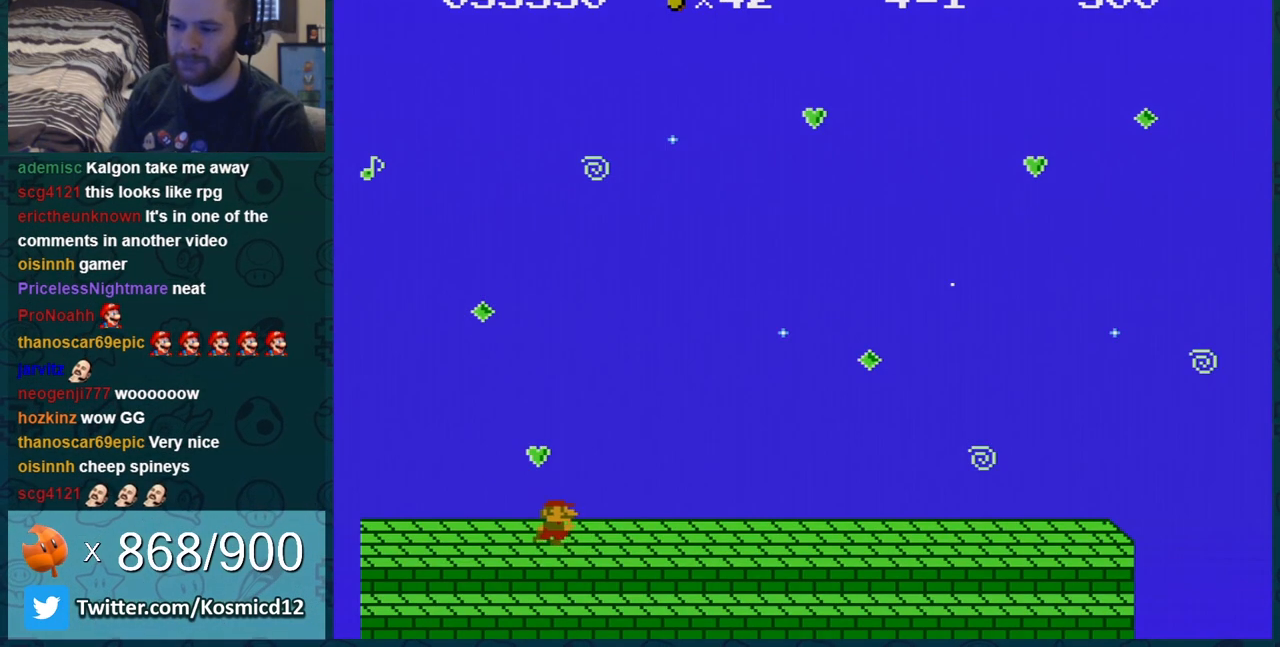
{"buttons": ["B", "DPAD_RIGHT"], "events": []}
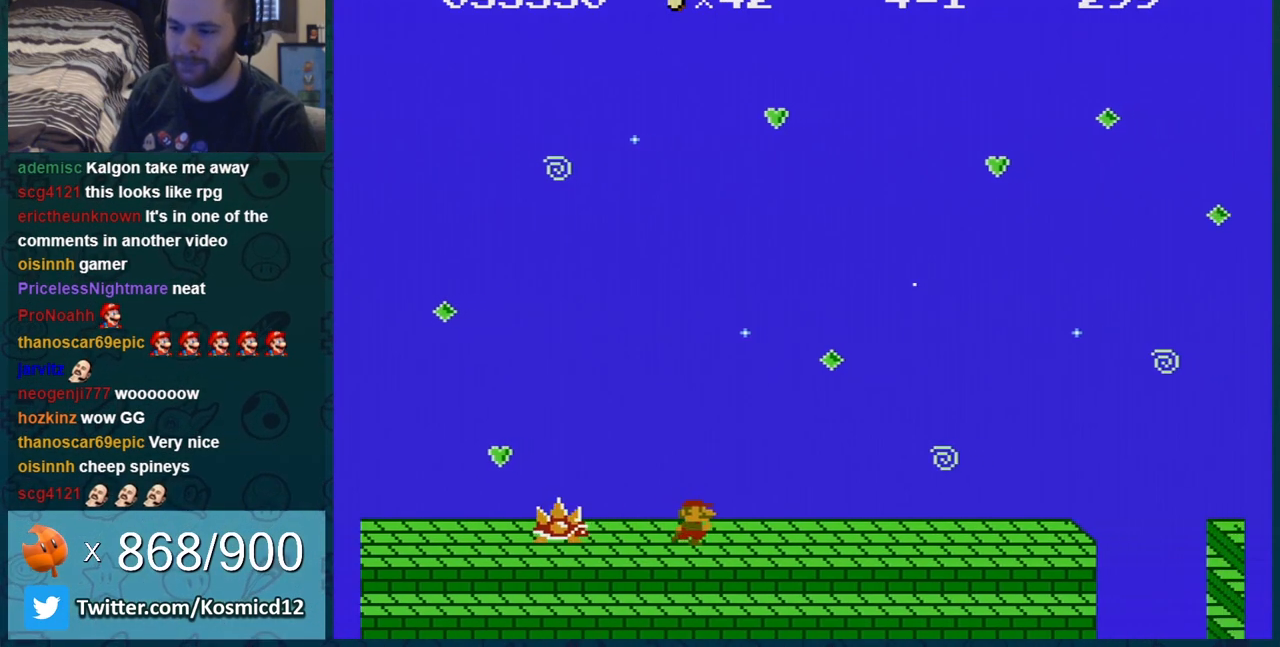
{"buttons": ["B", "DPAD_RIGHT"], "events": []}
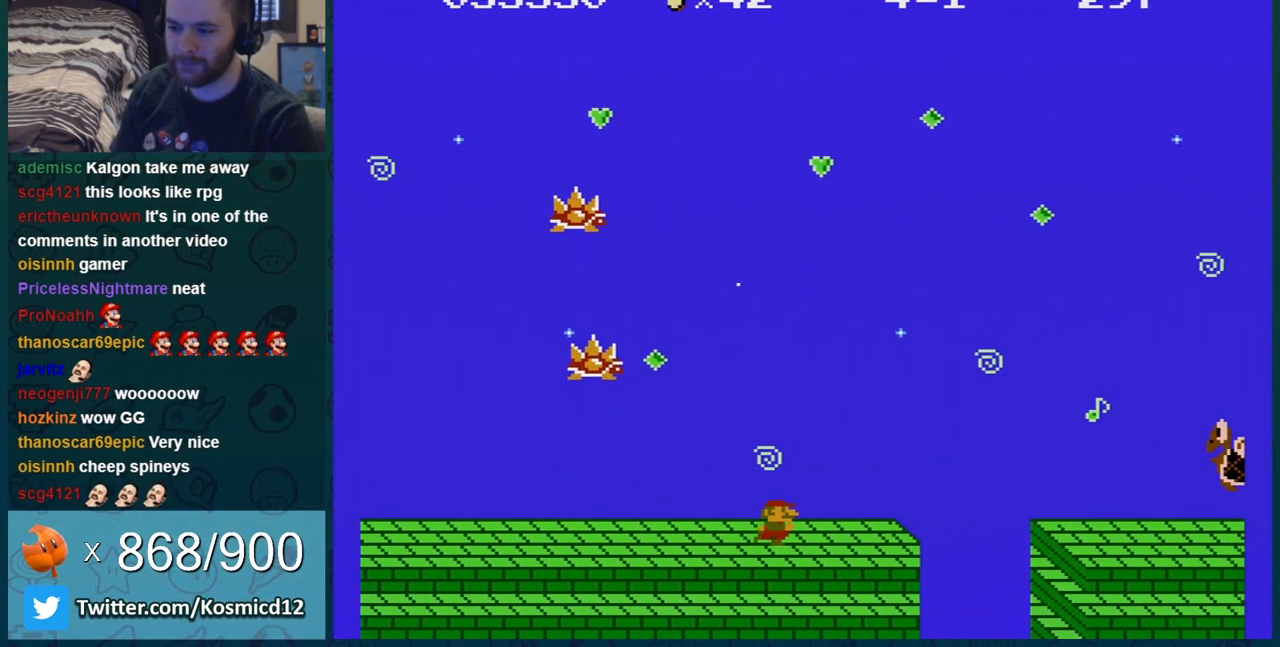
{"buttons": ["A", "B"], "events": [[133, "A", "down"], [350, "DPAD_RIGHT", "up"]]}
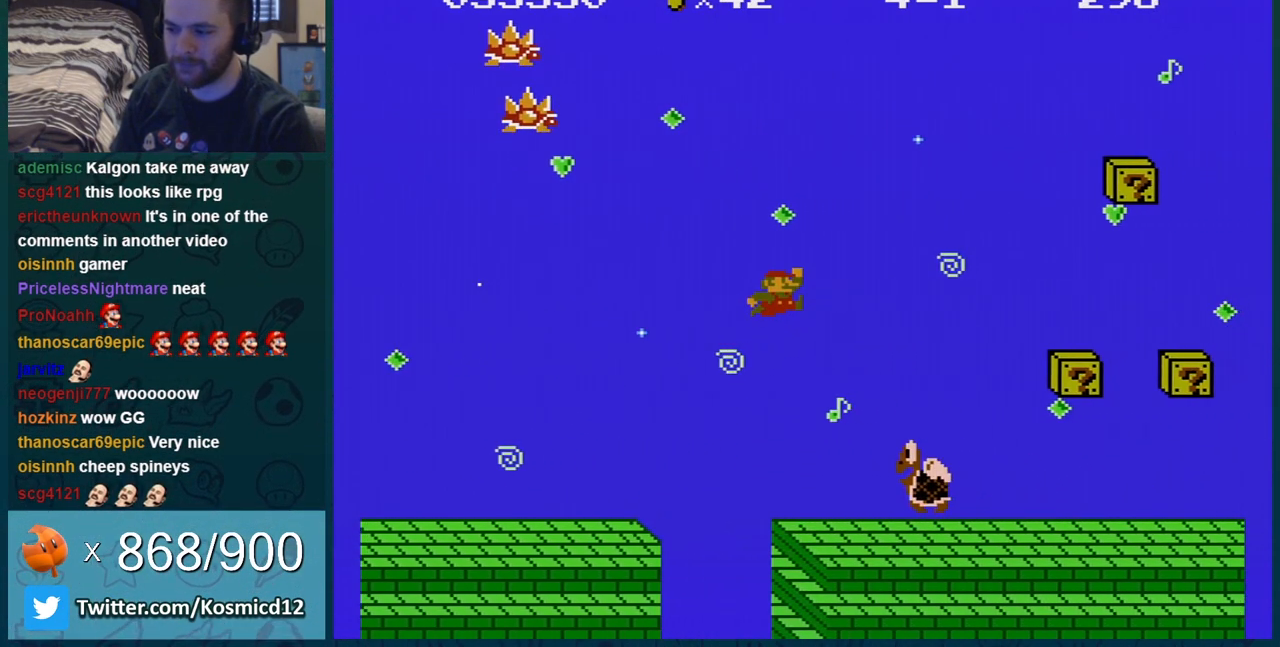
{"buttons": ["B"], "events": [[217, "A", "up"], [217, "DPAD_LEFT", "down"], [417, "DPAD_LEFT", "up"]]}
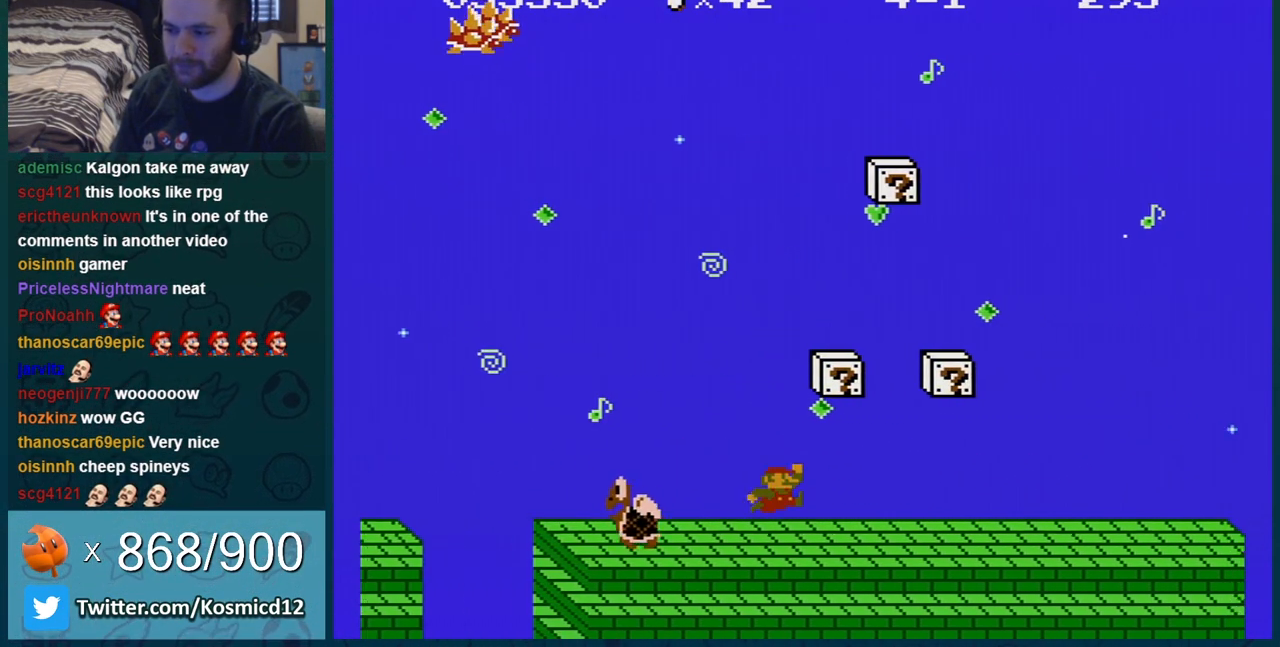
{"buttons": ["B", "DPAD_RIGHT"], "events": [[67, "DPAD_LEFT", "down"], [133, "A", "down"], [250, "A", "up"], [283, "DPAD_LEFT", "up"], [383, "DPAD_RIGHT", "down"]]}
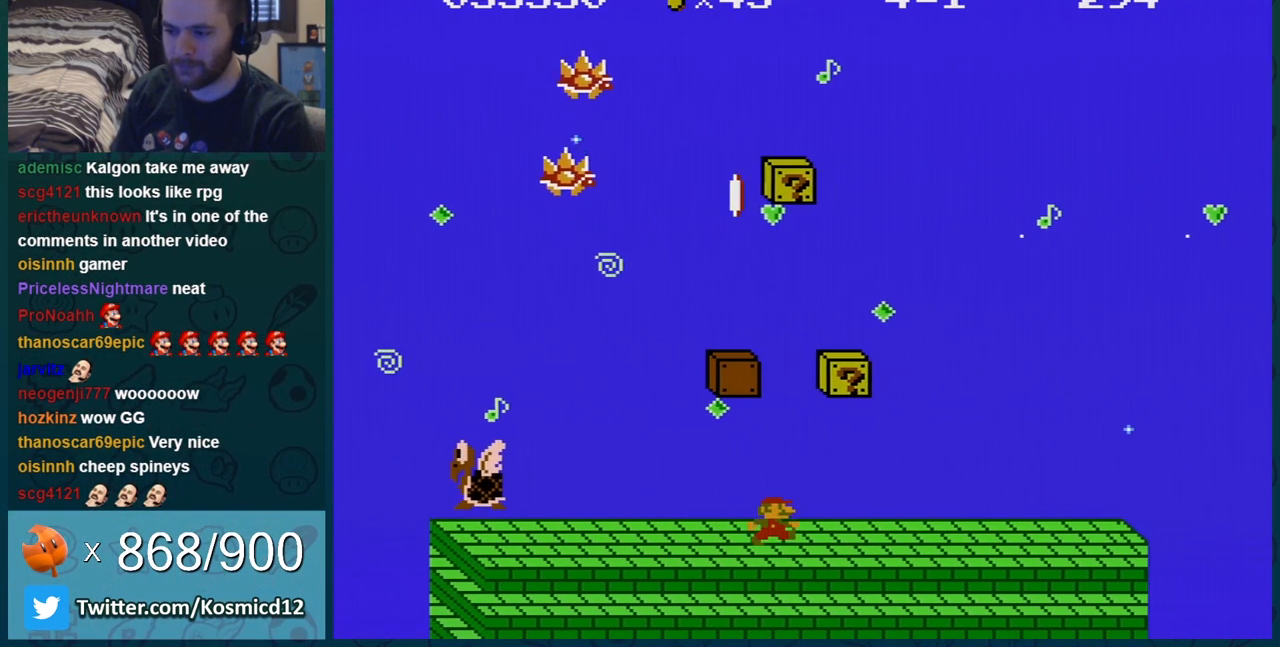
{"buttons": ["B", "DPAD_LEFT"], "events": [[367, "DPAD_RIGHT", "up"], [417, "DPAD_LEFT", "down"]]}
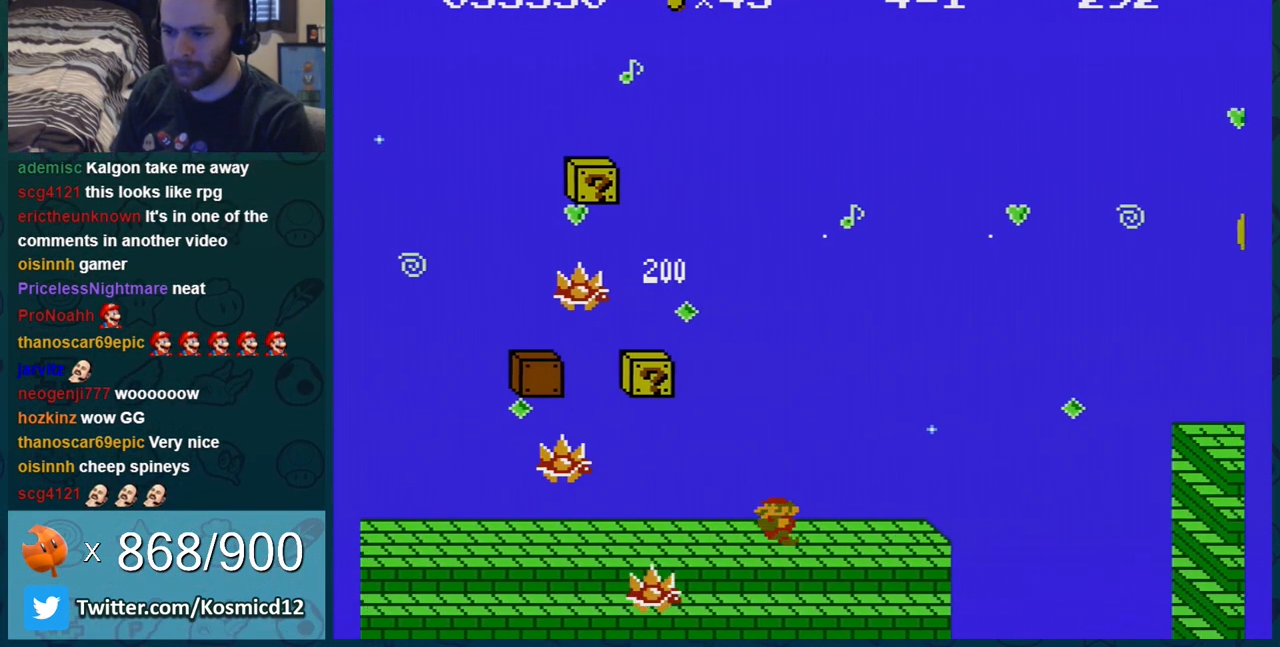
{"buttons": ["B", "DPAD_LEFT"], "events": [[217, "DPAD_LEFT", "up"], [283, "A", "down"], [417, "A", "up"], [467, "DPAD_LEFT", "down"]]}